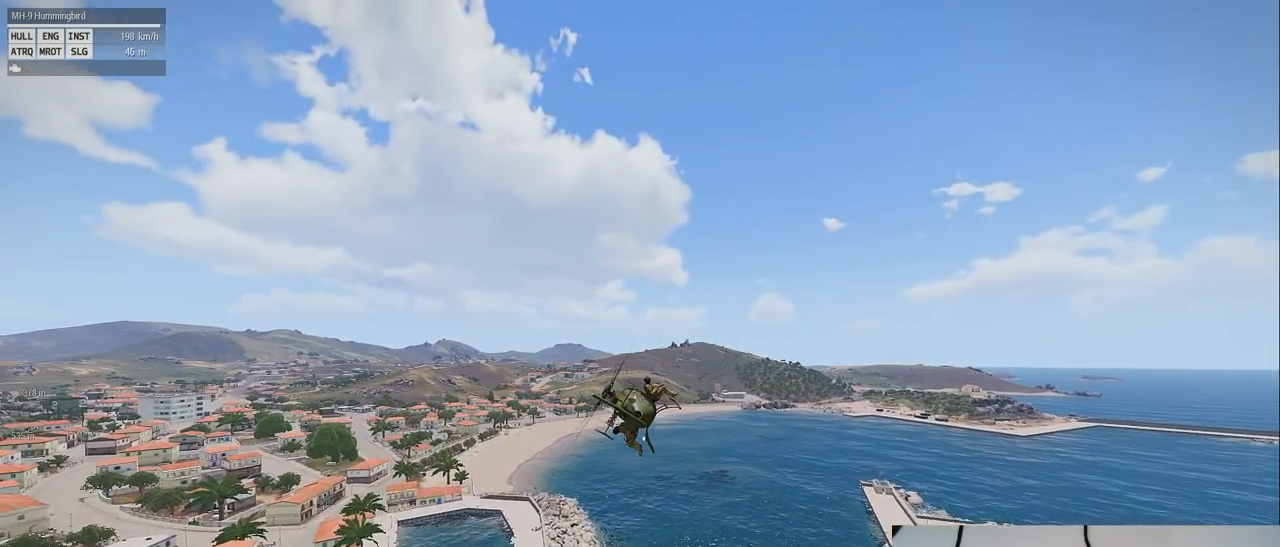
Gameplay with keyboard and mouse; each line is a JSON object with the keys and mouse buttons held at the frame after it. "events" lists presses ("down") and releases ("up") of "1", "2", "3", "4", "5", "a", "alt", "c", "caps_lock", "ctrl", "d", "down", "e", "f", "g", "left", "q", "r", "right", "s", "shift", "space", "t", "tab", "up", "v", "w", "x", "z" and "mouse_wheel" between this image and that frame as [ms after this image, input, new state], when the widget could be followed in between. "mouse_wheel" = the "wheel" button of the "mouse" list. No other keys are recorded. "wheel" means that the mouse wheel is clicked or scrolled. Mouse movement is not recorded.
{"keys": ["q", "shift"], "mouse": [], "events": []}
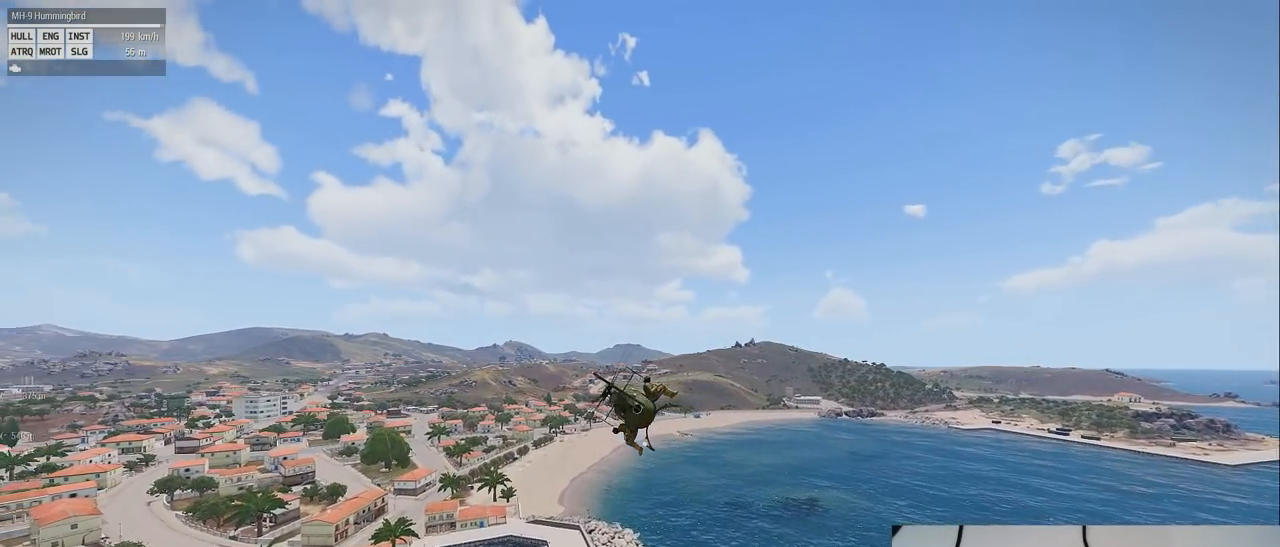
{"keys": ["q", "shift"], "mouse": [], "events": []}
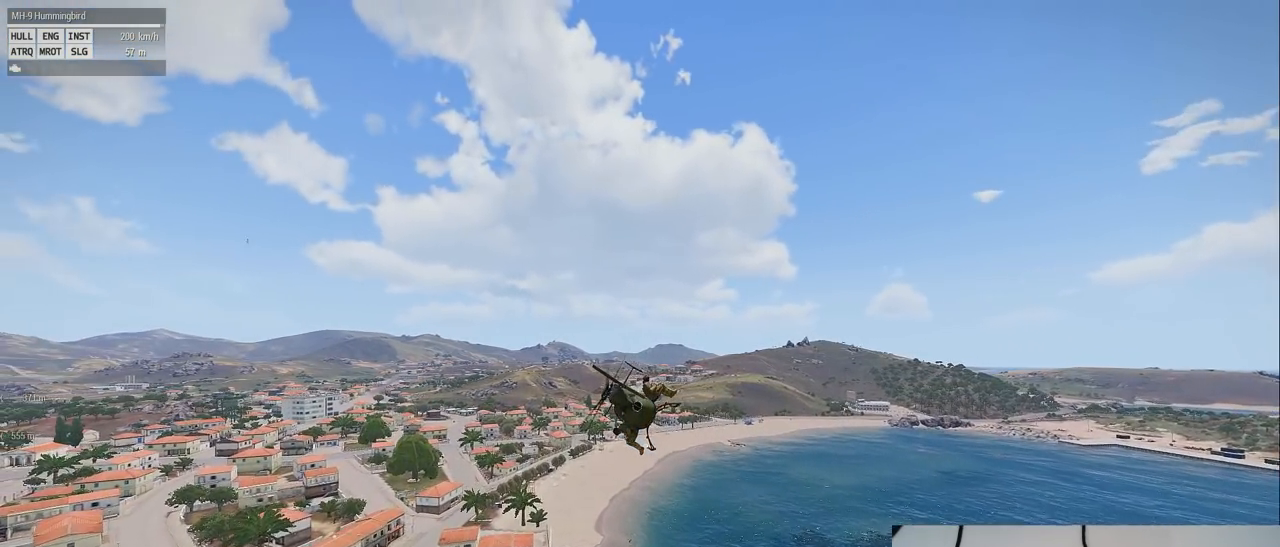
{"keys": ["shift"], "mouse": [], "events": [[300, "q", "up"]]}
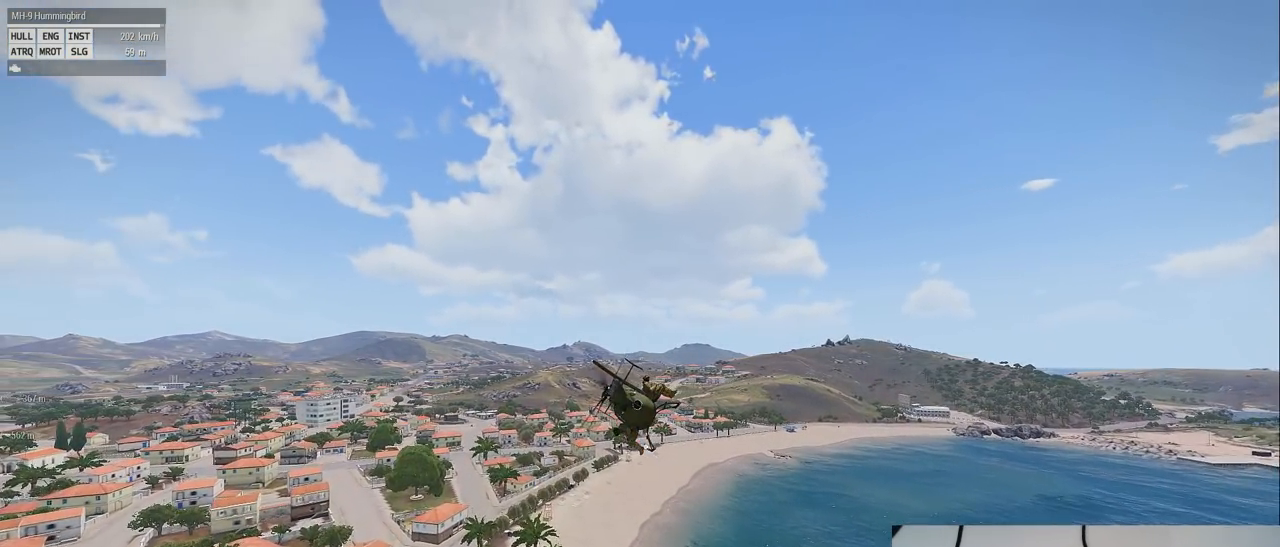
{"keys": ["shift"], "mouse": [], "events": []}
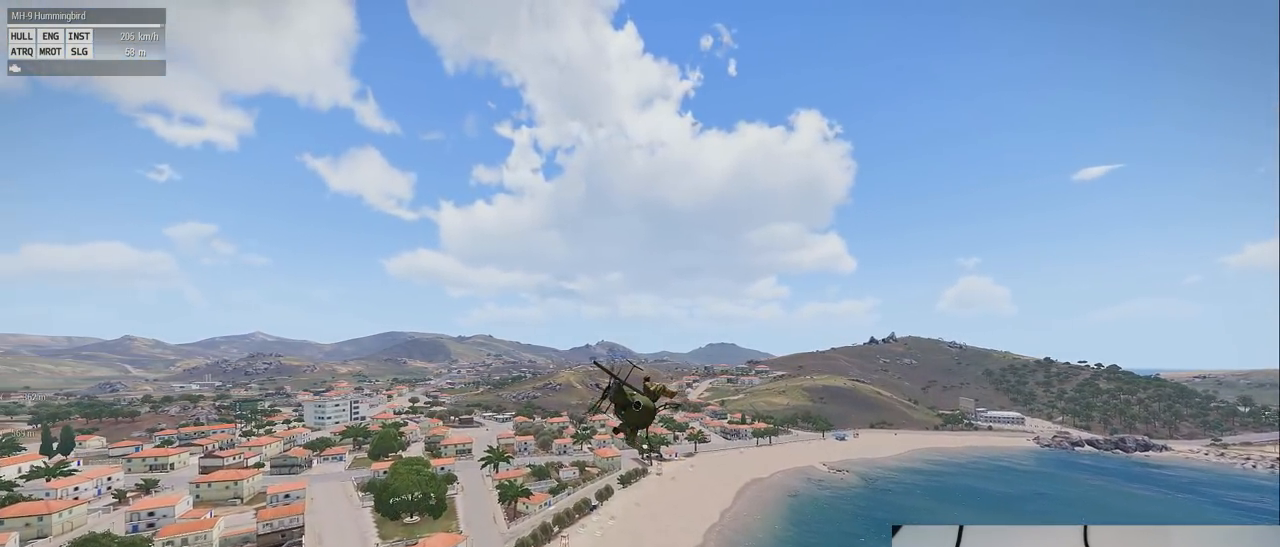
{"keys": ["shift"], "mouse": [], "events": []}
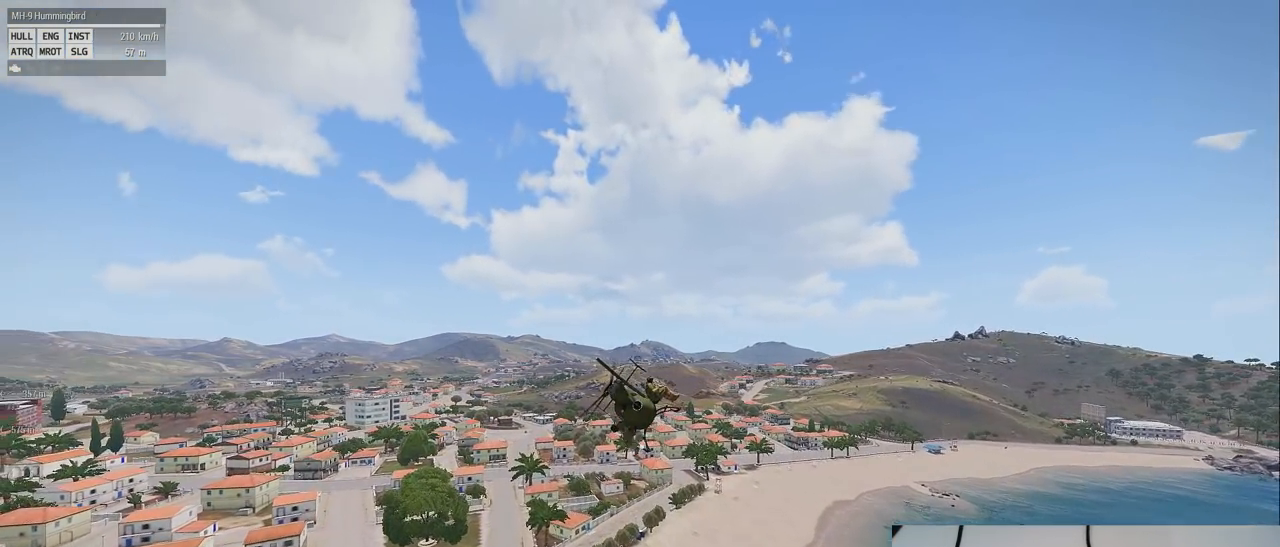
{"keys": ["s", "shift"], "mouse": [], "events": [[500, "s", "down"]]}
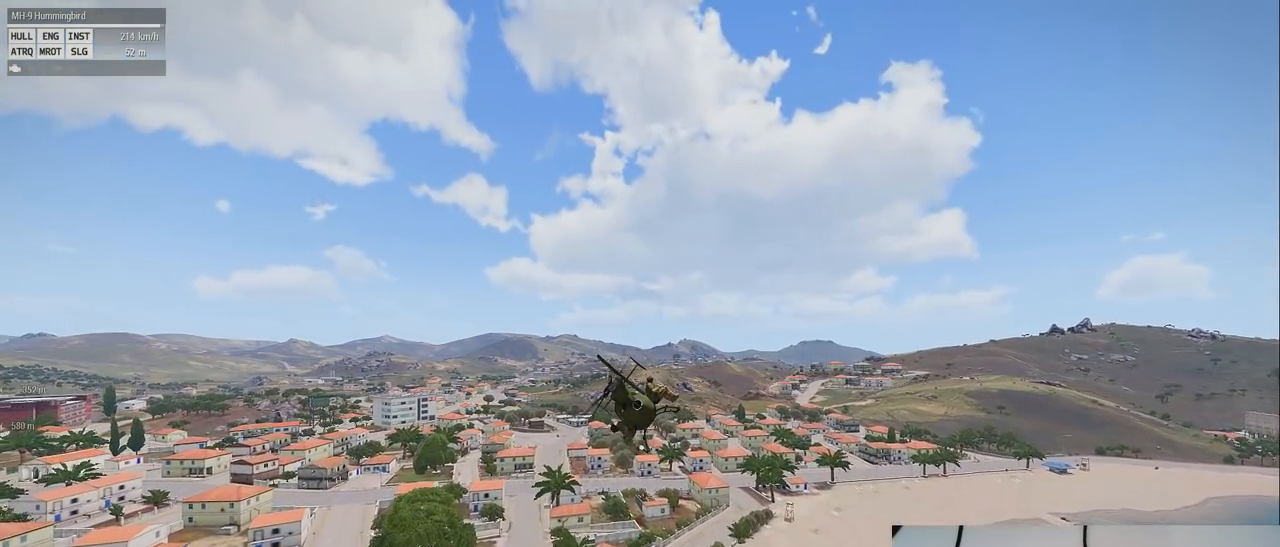
{"keys": ["shift"], "mouse": [], "events": [[460, "s", "up"]]}
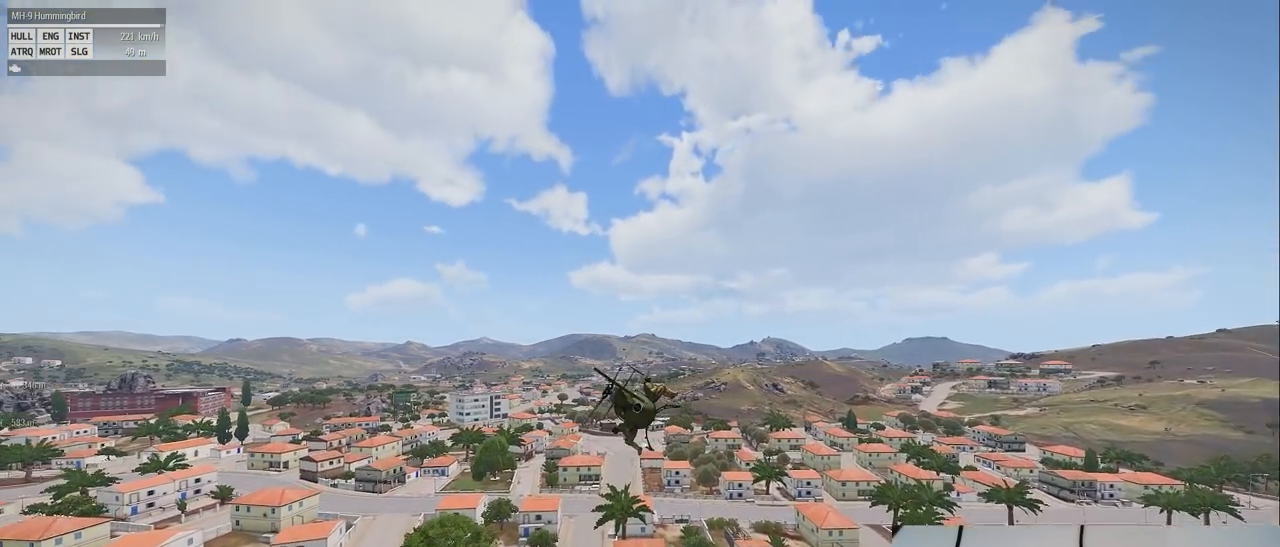
{"keys": ["shift"], "mouse": [], "events": []}
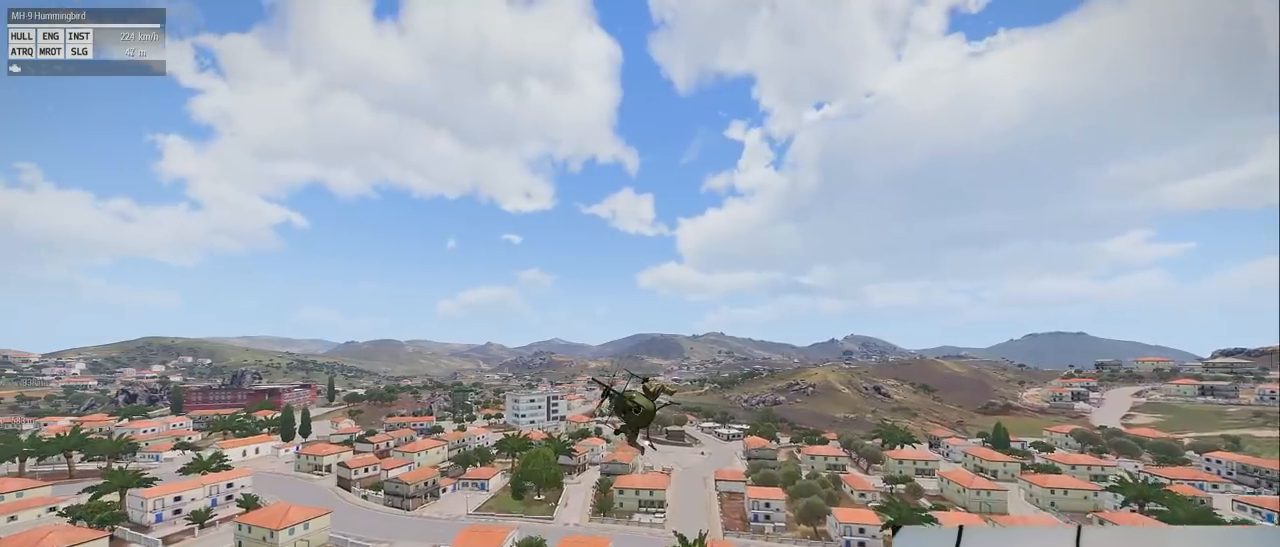
{"keys": ["shift"], "mouse": [], "events": [[80, "s", "down"], [440, "s", "up"]]}
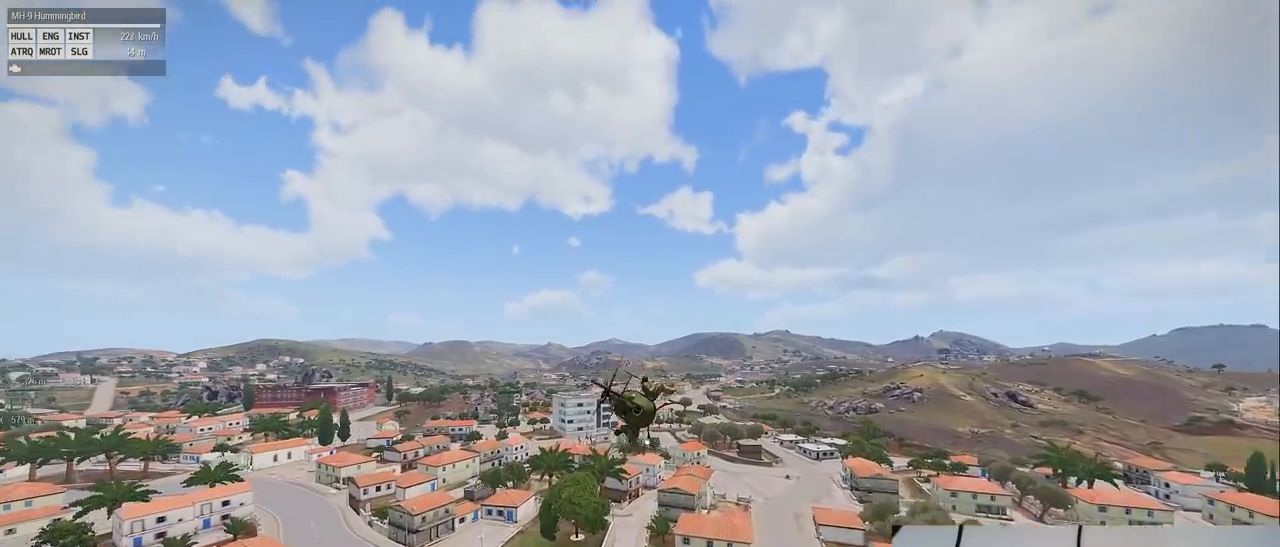
{"keys": ["shift"], "mouse": [], "events": []}
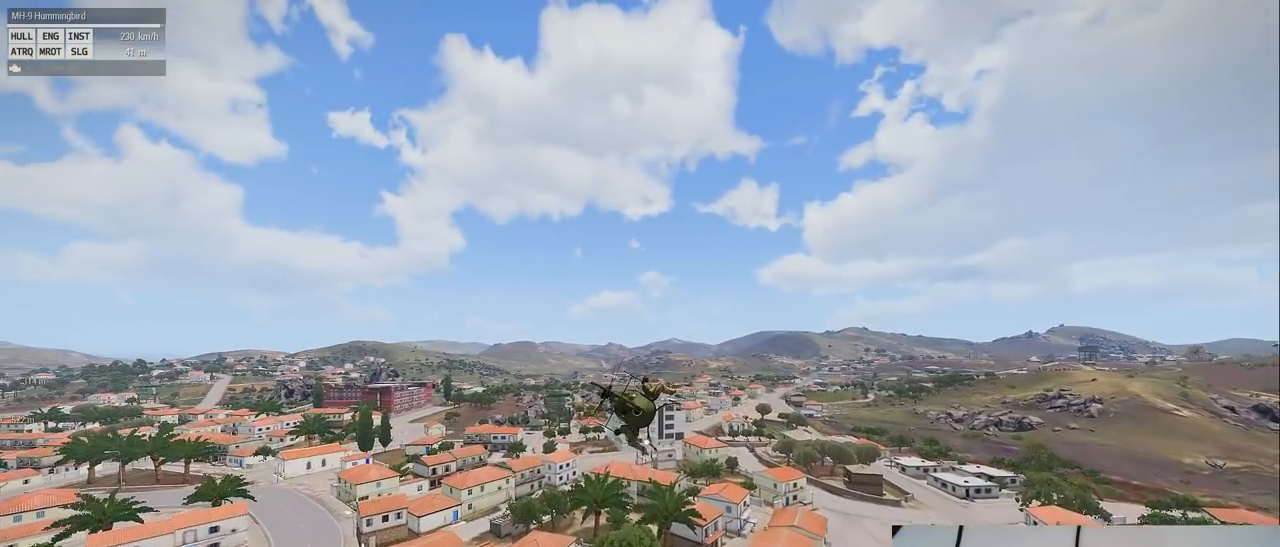
{"keys": ["s", "shift"], "mouse": [], "events": [[420, "s", "down"]]}
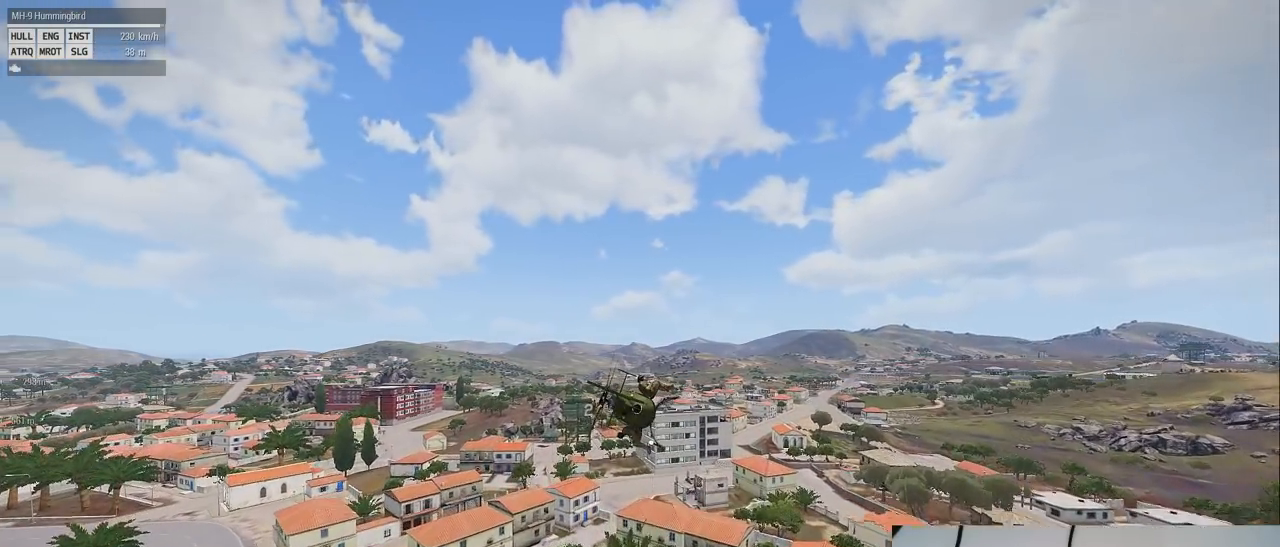
{"keys": ["s", "shift"], "mouse": [], "events": []}
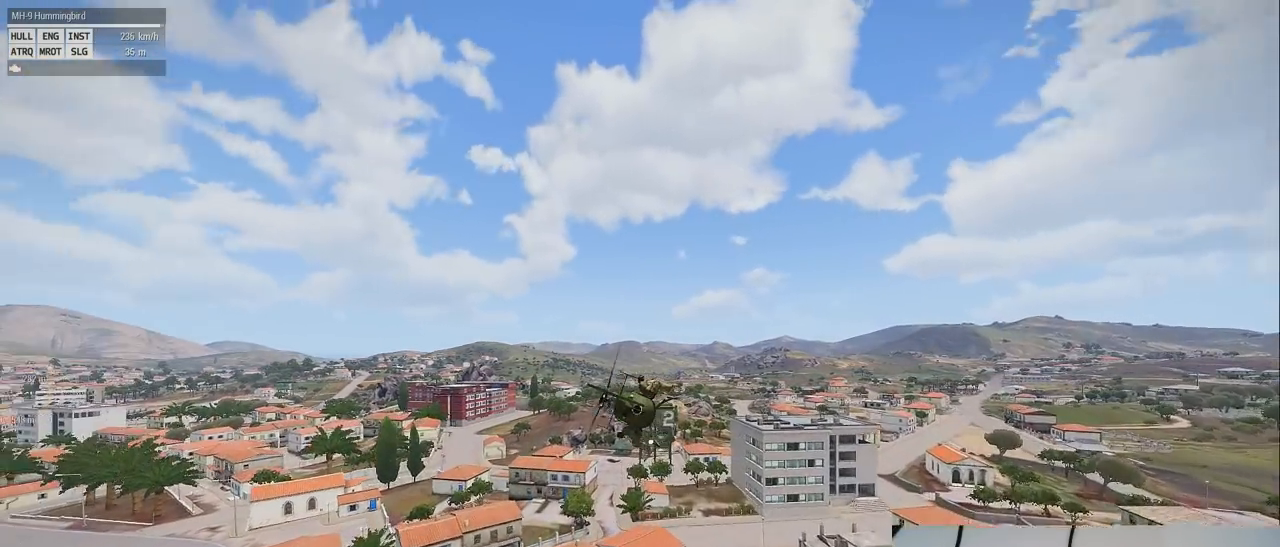
{"keys": ["shift"], "mouse": [], "events": [[220, "s", "up"]]}
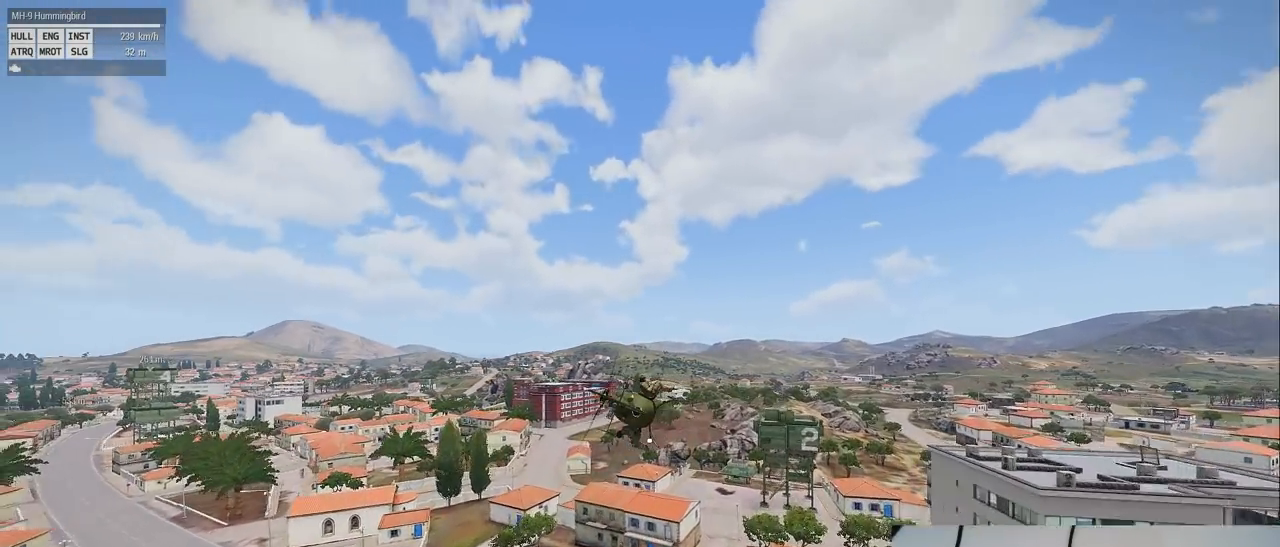
{"keys": ["s", "shift"], "mouse": [], "events": [[360, "s", "down"]]}
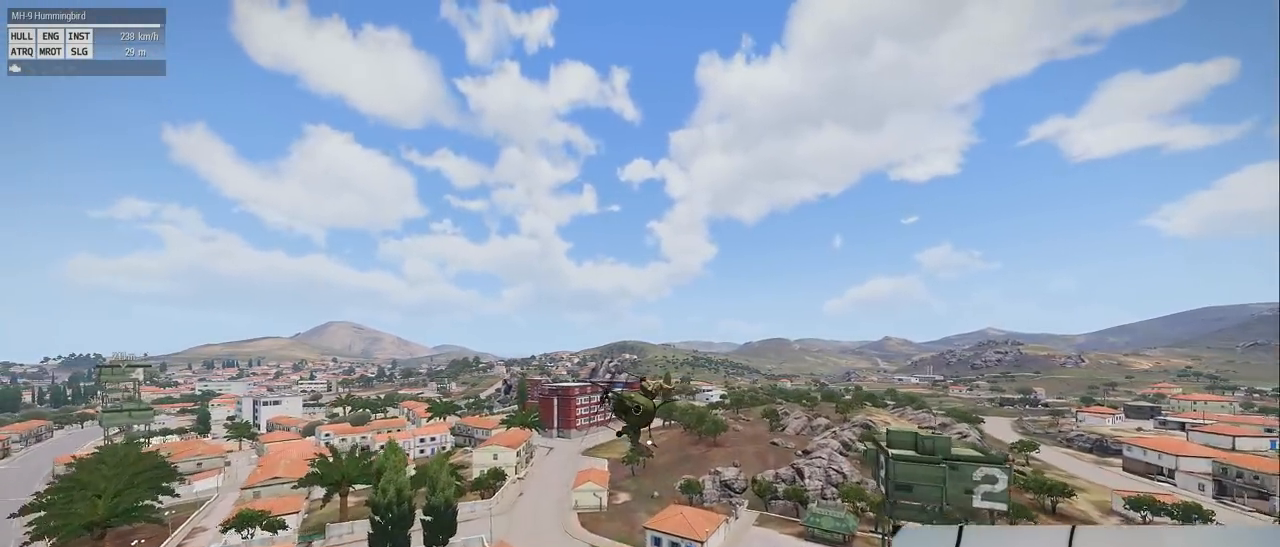
{"keys": ["shift"], "mouse": [], "events": [[120, "s", "up"]]}
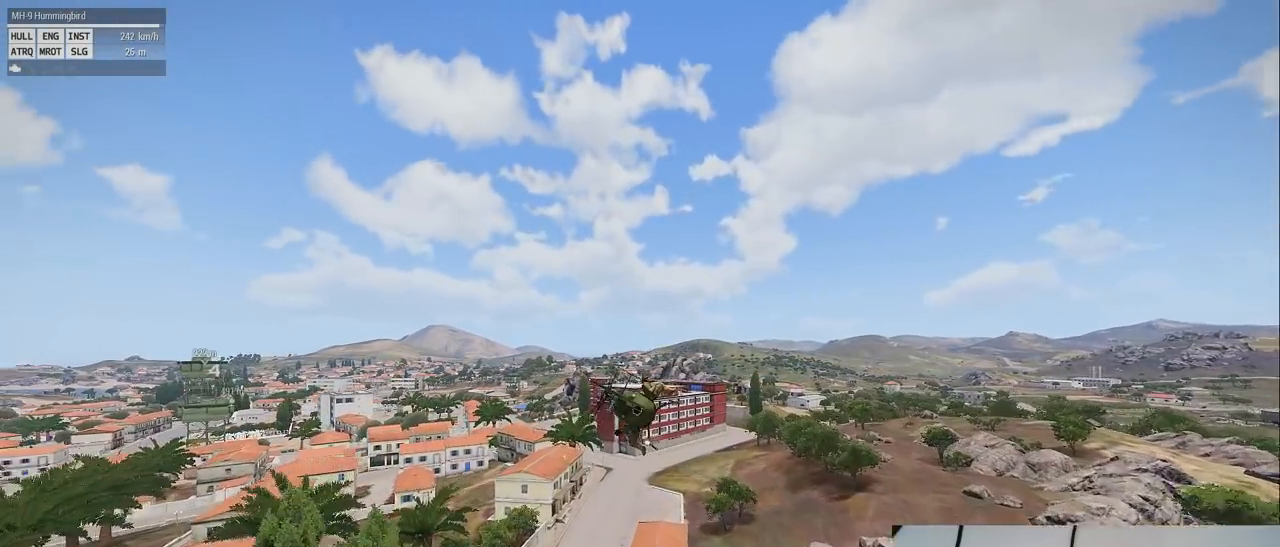
{"keys": ["shift"], "mouse": [], "events": []}
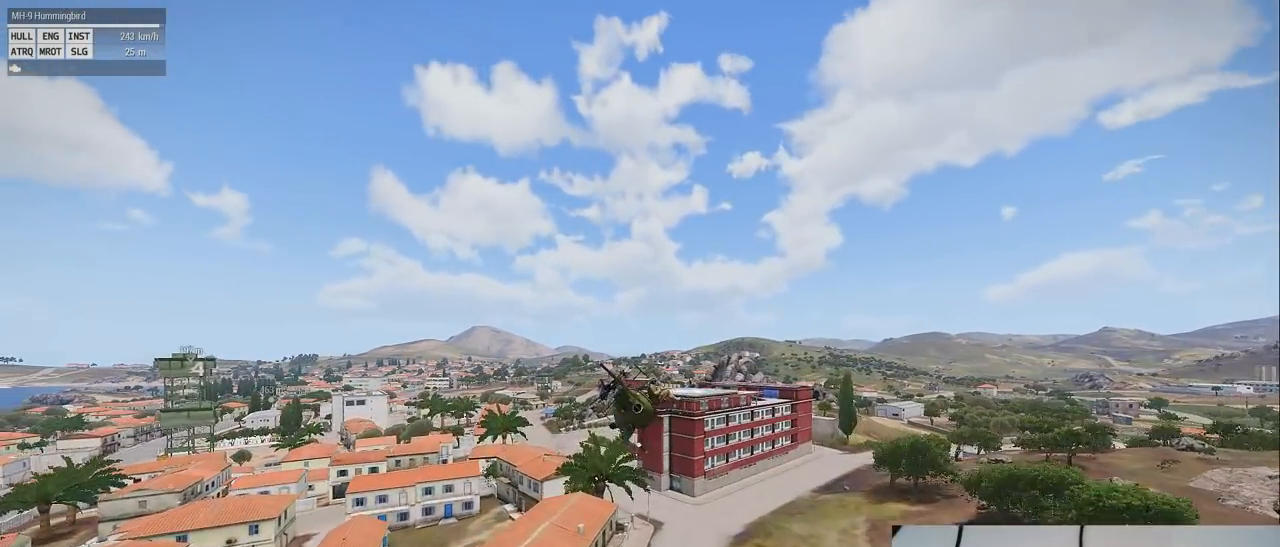
{"keys": ["shift"], "mouse": [], "events": []}
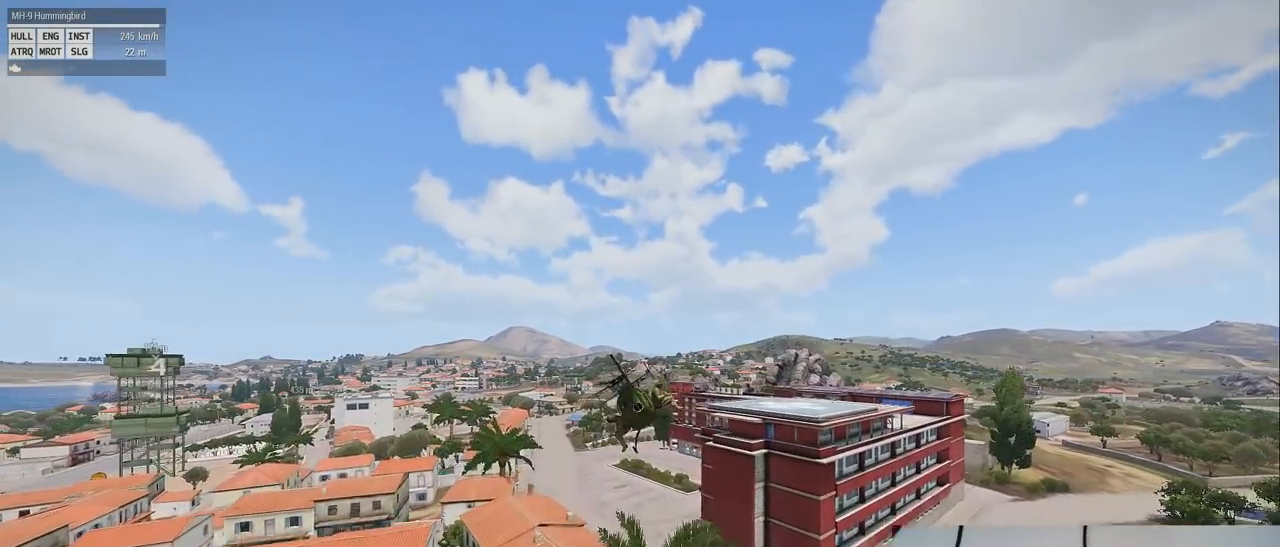
{"keys": ["shift"], "mouse": [], "events": []}
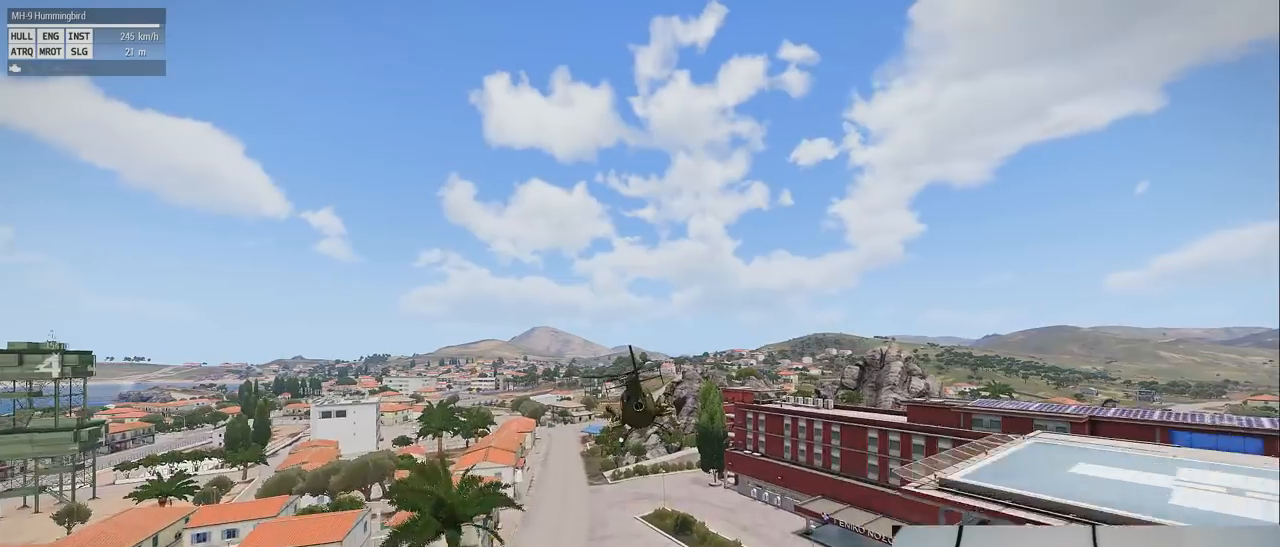
{"keys": ["shift"], "mouse": [], "events": []}
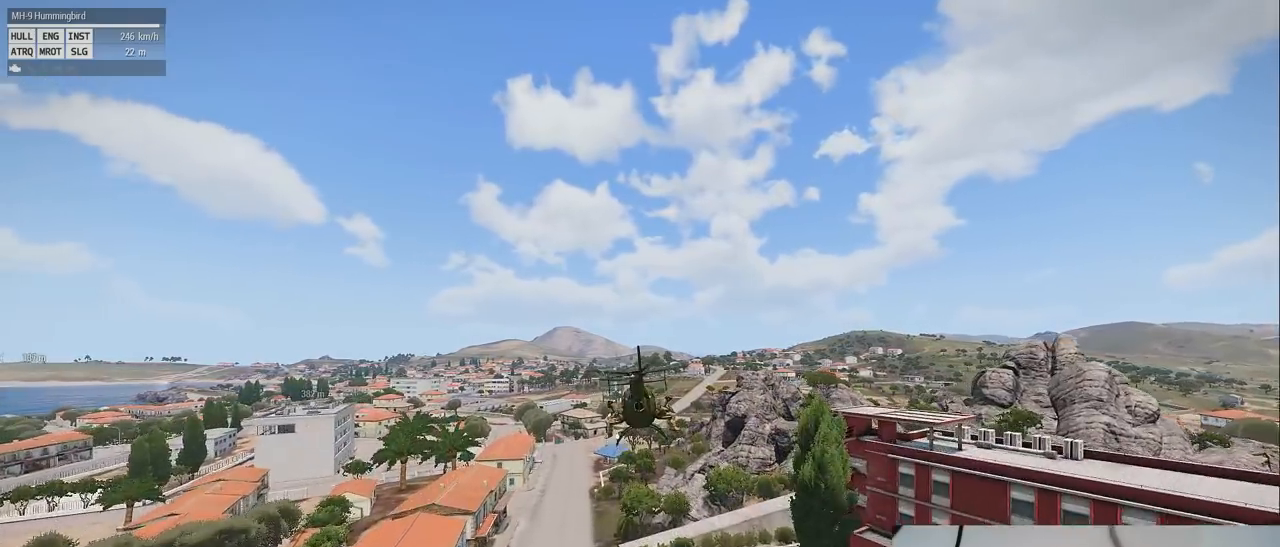
{"keys": ["shift"], "mouse": [], "events": []}
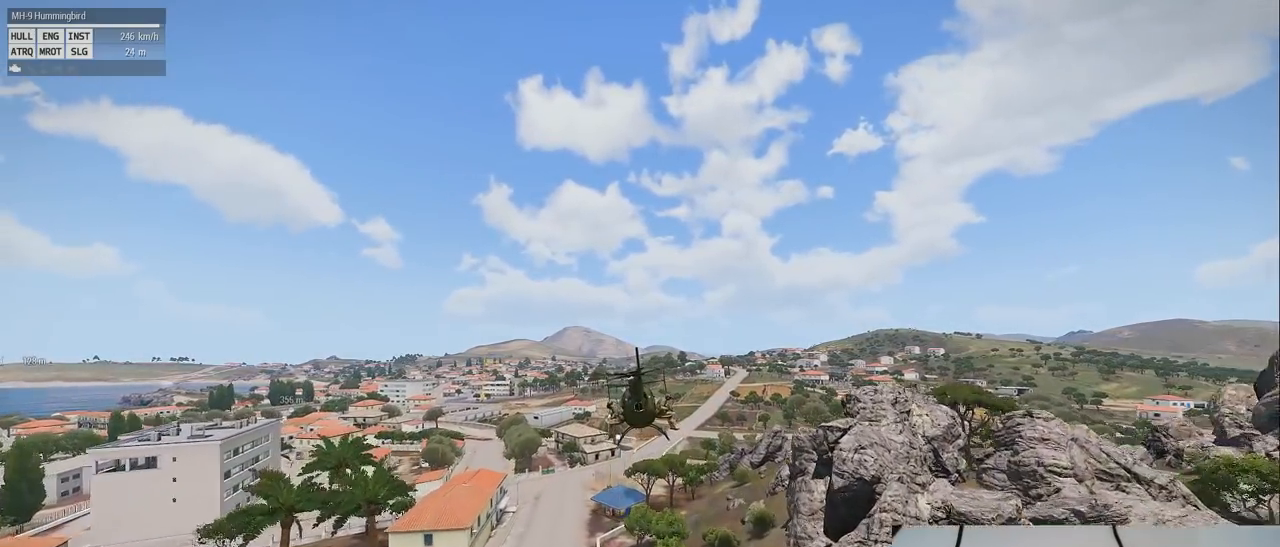
{"keys": ["shift"], "mouse": [], "events": []}
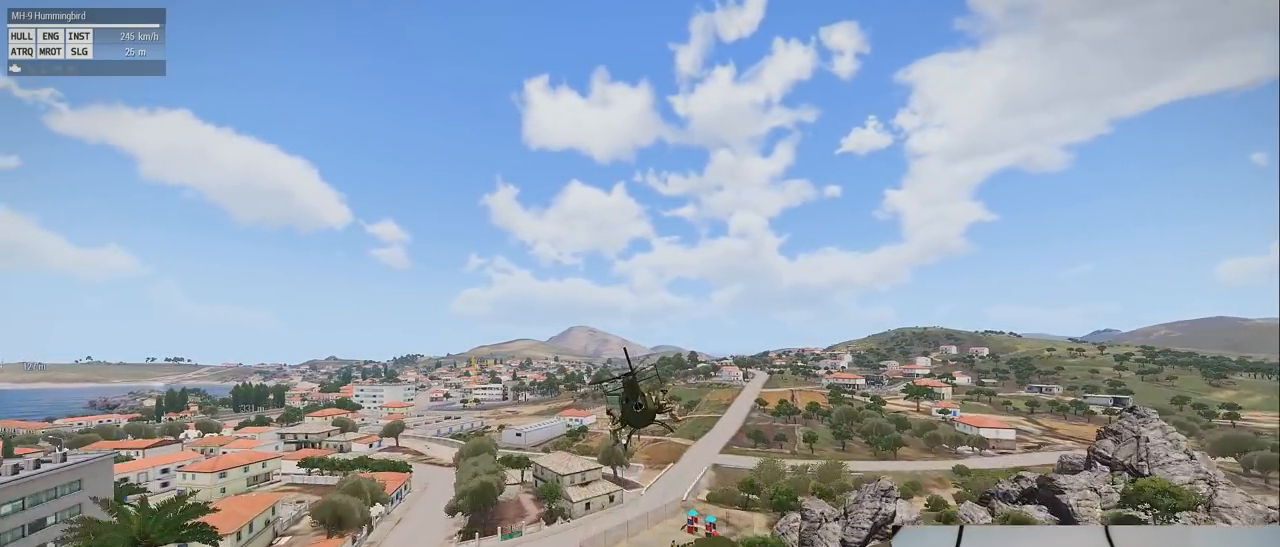
{"keys": ["shift"], "mouse": [], "events": []}
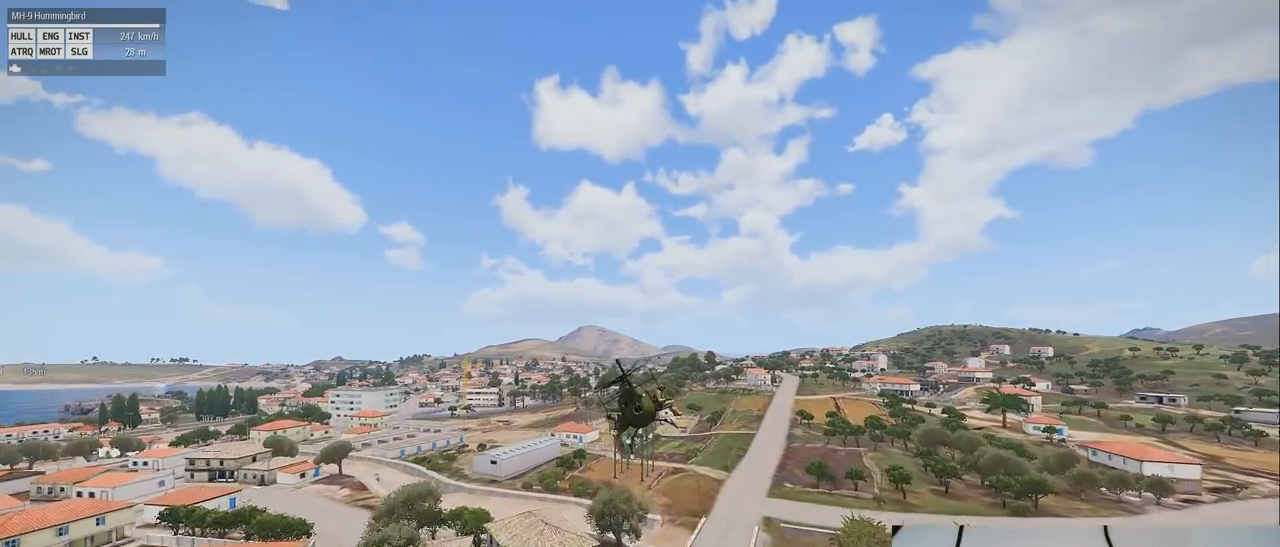
{"keys": ["shift"], "mouse": [], "events": []}
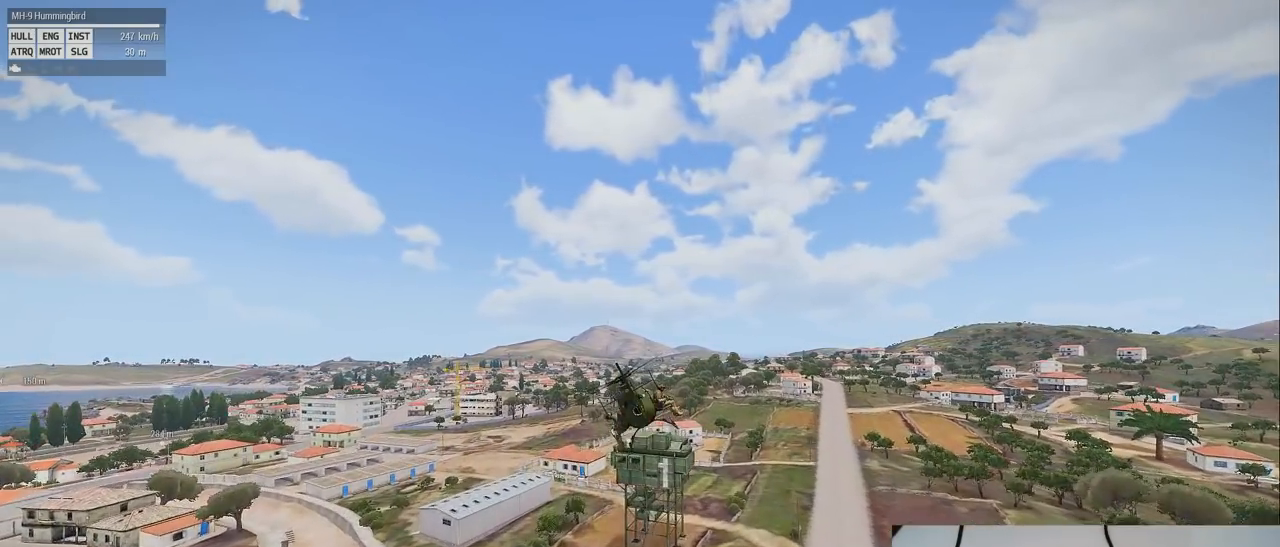
{"keys": ["shift"], "mouse": [], "events": []}
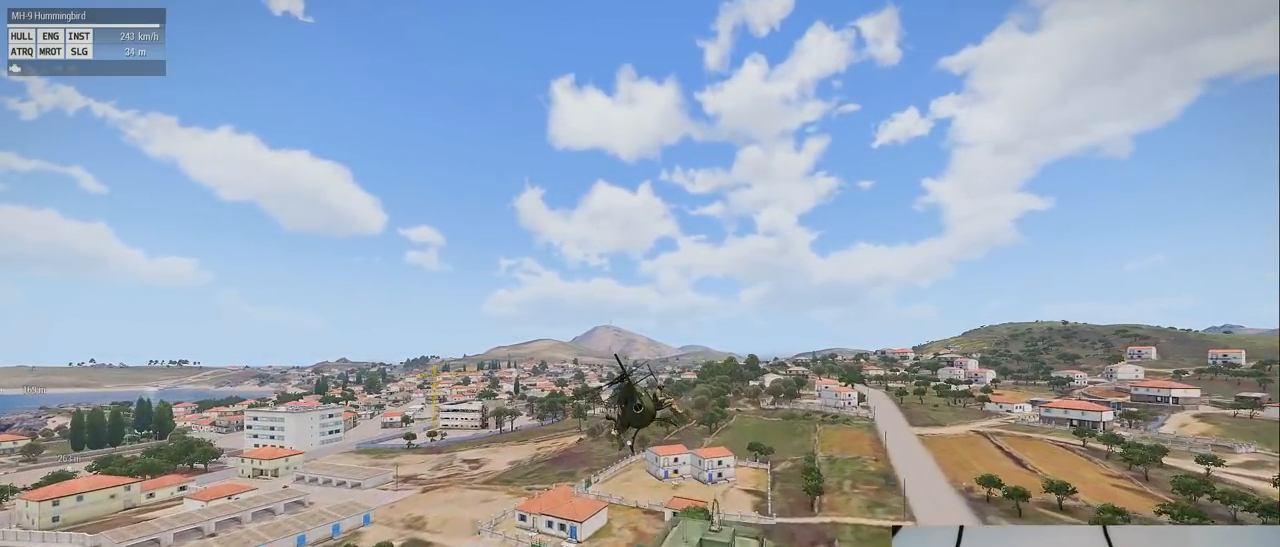
{"keys": ["shift"], "mouse": [], "events": []}
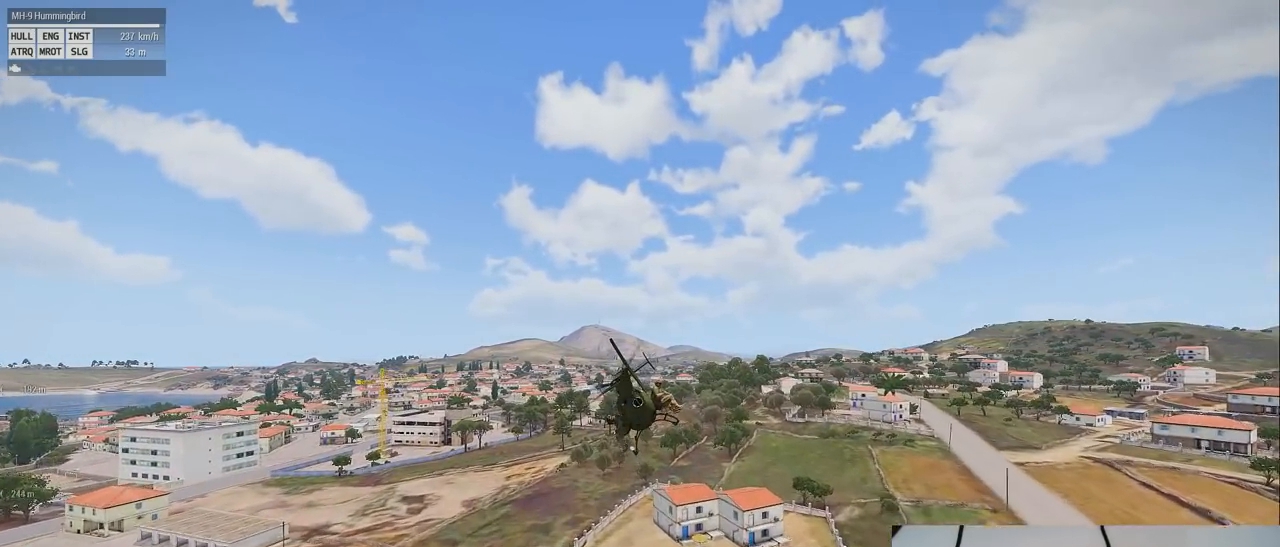
{"keys": ["shift"], "mouse": [], "events": []}
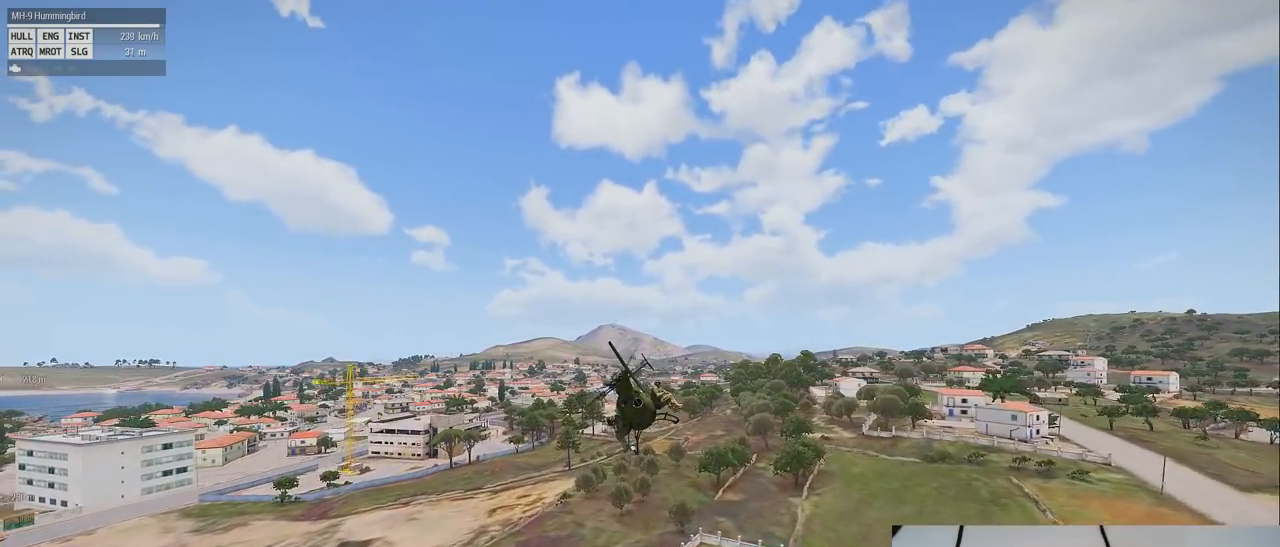
{"keys": ["z"], "mouse": [], "events": [[200, "shift", "up"], [300, "z", "down"]]}
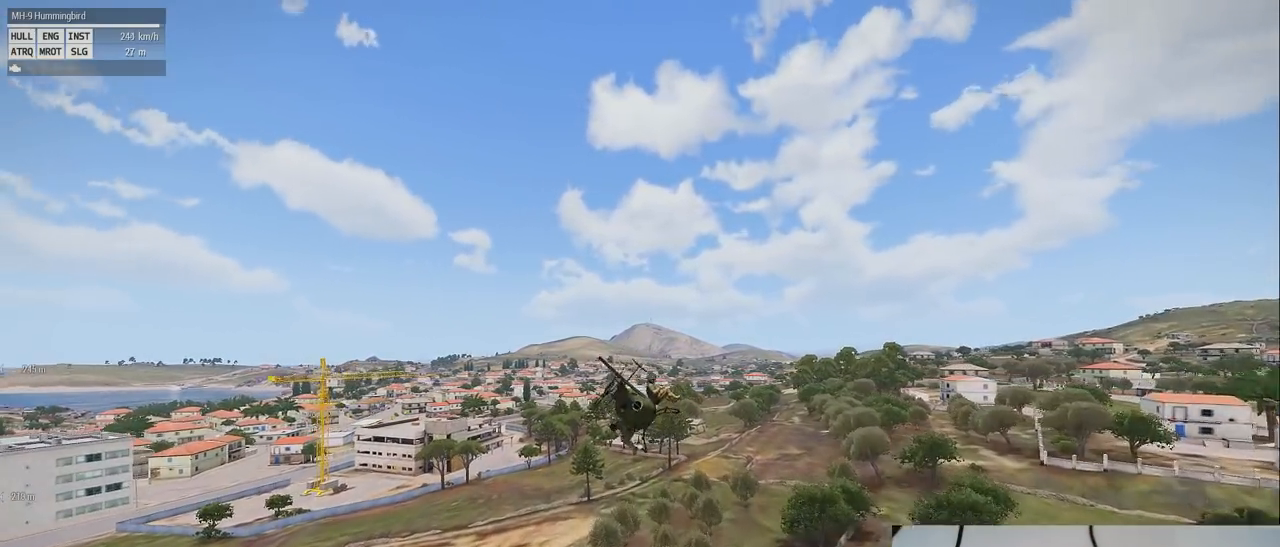
{"keys": ["s", "z"], "mouse": [], "events": [[220, "s", "down"]]}
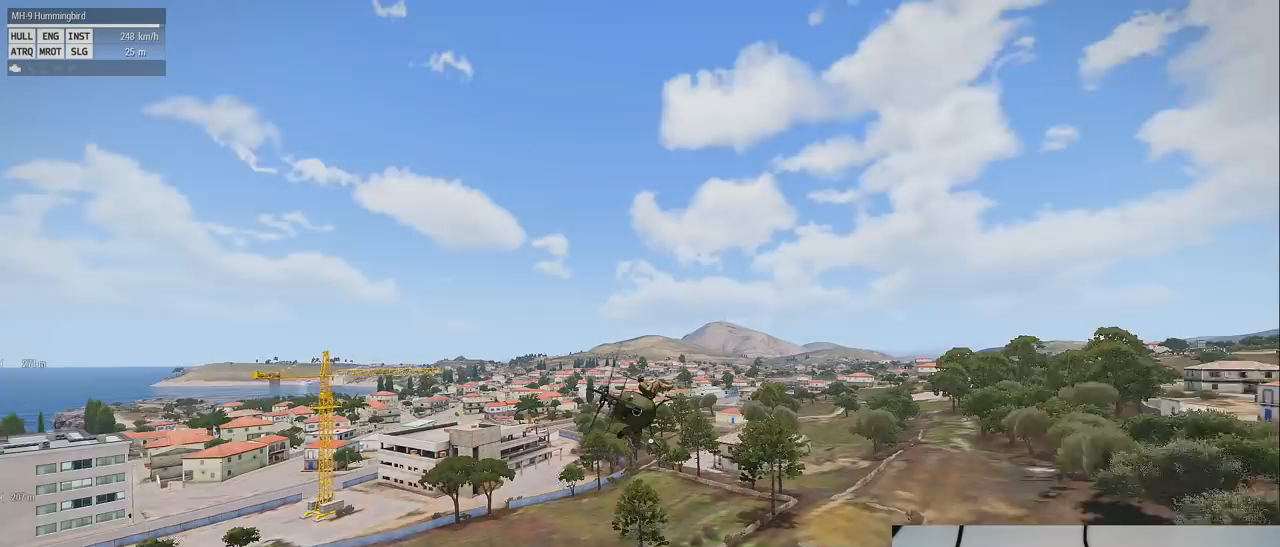
{"keys": ["q", "s", "z"], "mouse": [], "events": [[220, "q", "down"]]}
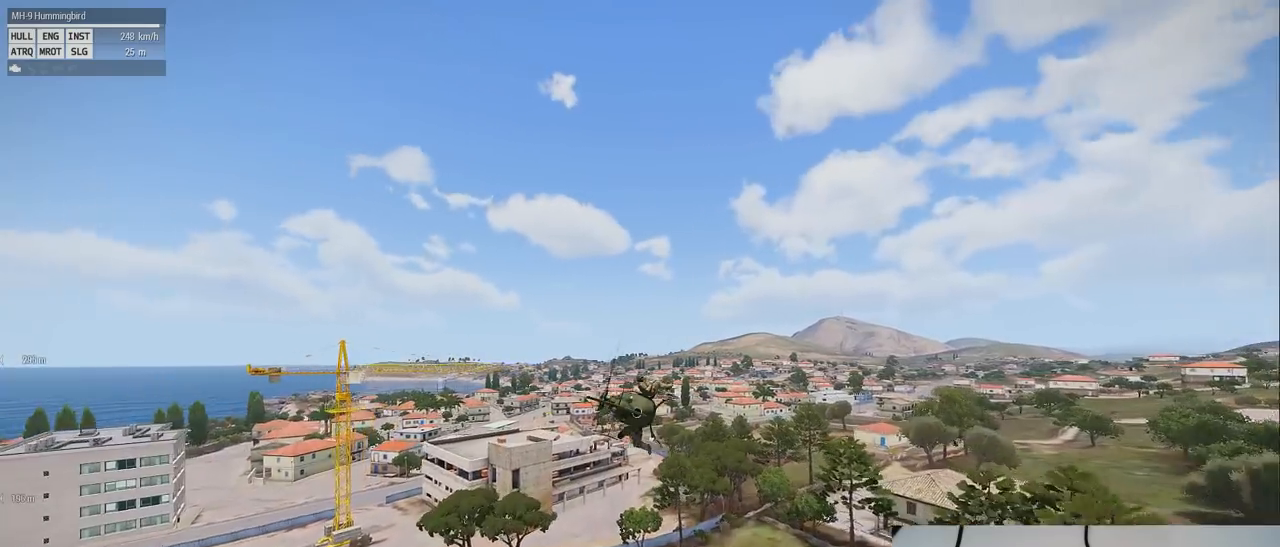
{"keys": ["q", "s", "z"], "mouse": [], "events": []}